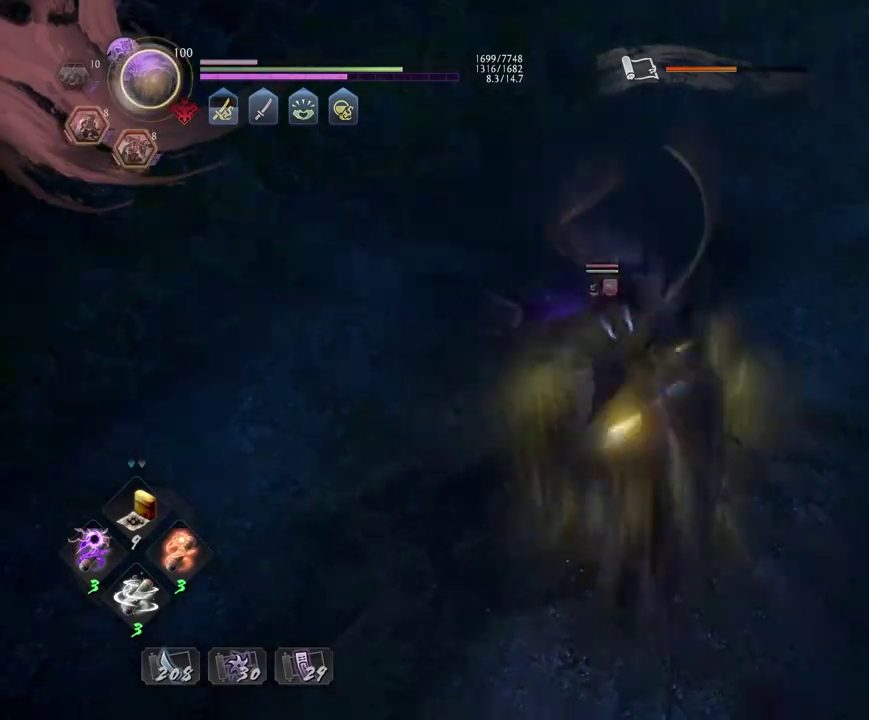
Gameplay with a controller (PlayStation layout); each line is a JSON object with the inputs held at the frame after it (dt_ms = milliseconds from this image to that frame). "events" lists button and stick changes between this image and that frame as [ms after this image, input, new state], when the widget could be followed in between.
{"dt_ms": 500, "buttons": ["CROSS", "R2"], "left_stick": "center", "right_stick": "center", "events": [[133, "R2", "down"], [167, "CROSS", "down"]]}
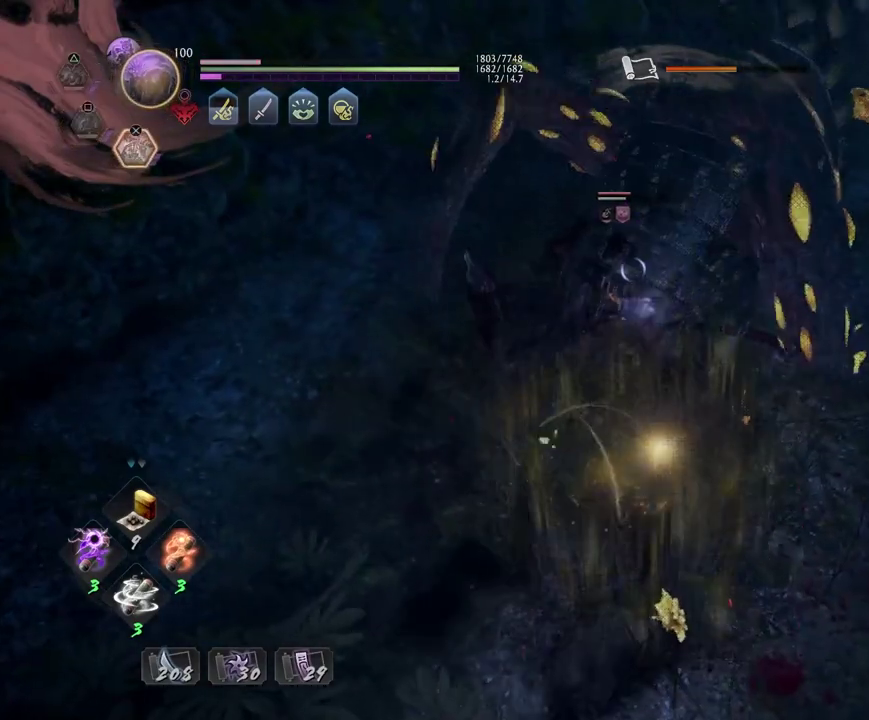
{"dt_ms": 500, "buttons": ["R2"], "left_stick": "center", "right_stick": "center", "events": [[500, "CROSS", "up"]]}
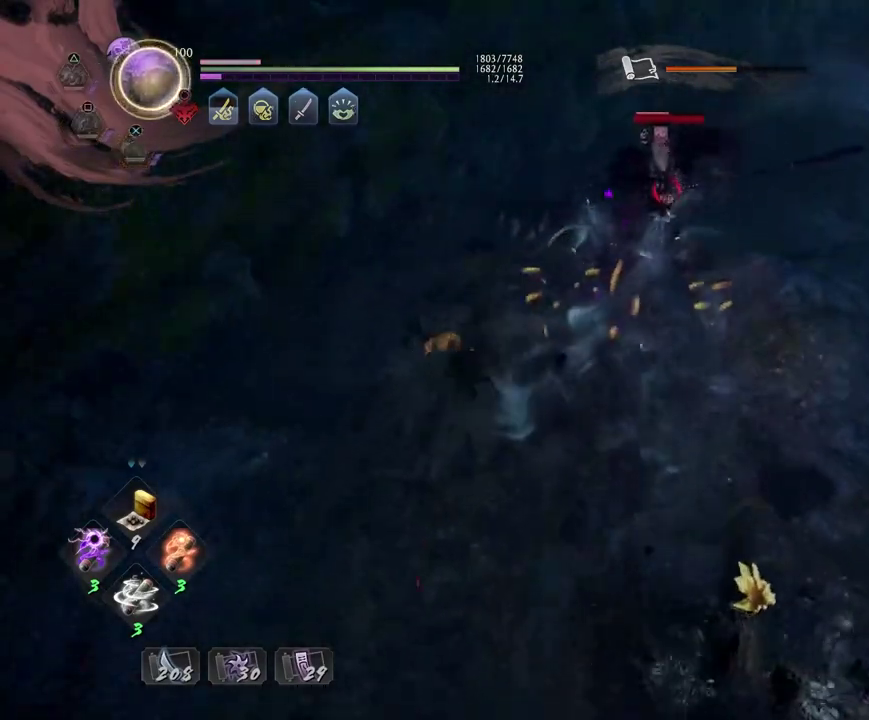
{"dt_ms": 500, "buttons": [], "left_stick": "center", "right_stick": "center", "events": [[50, "R2", "up"], [283, "R1", "down"], [300, "CROSS", "down"], [417, "CROSS", "up"], [417, "R1", "up"]]}
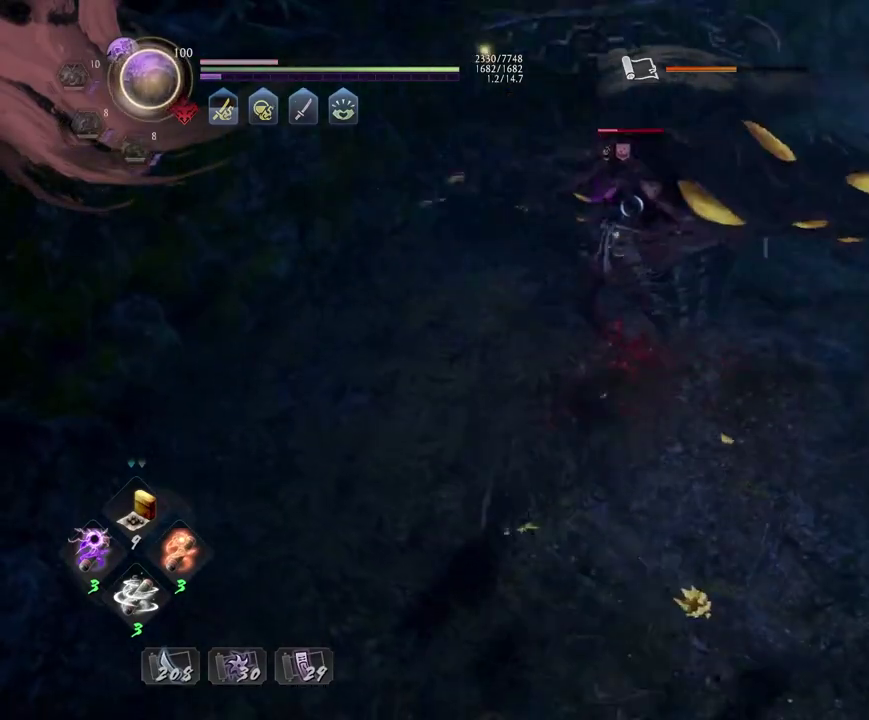
{"dt_ms": 500, "buttons": ["SQUARE"], "left_stick": "up", "right_stick": "center", "events": [[50, "left_stick", "up"], [483, "SQUARE", "down"]]}
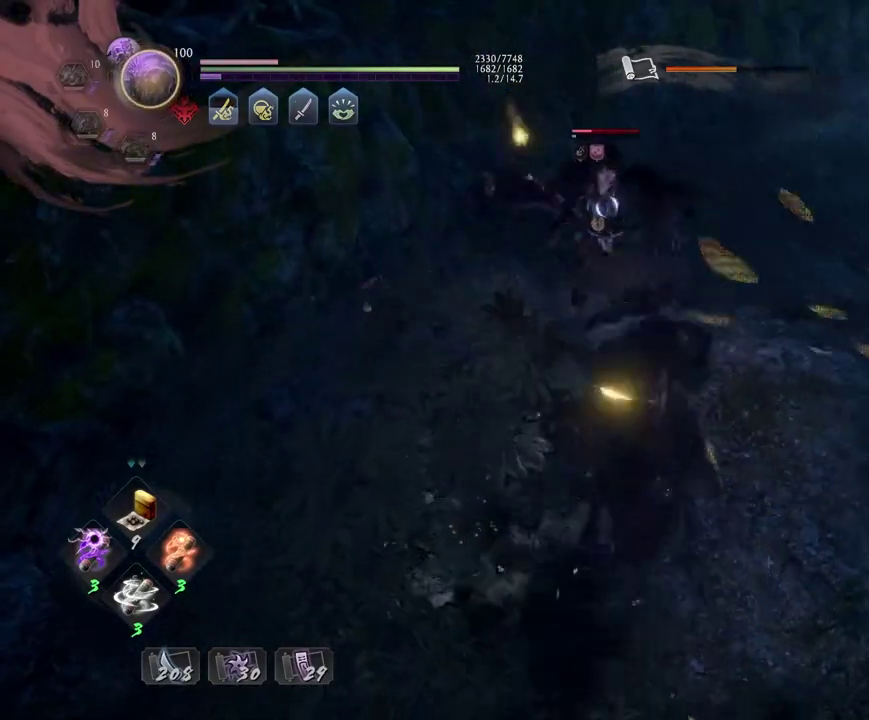
{"dt_ms": 600, "buttons": ["R1"], "left_stick": "center", "right_stick": "center", "events": [[117, "SQUARE", "up"], [133, "left_stick", "center"], [567, "R1", "down"]]}
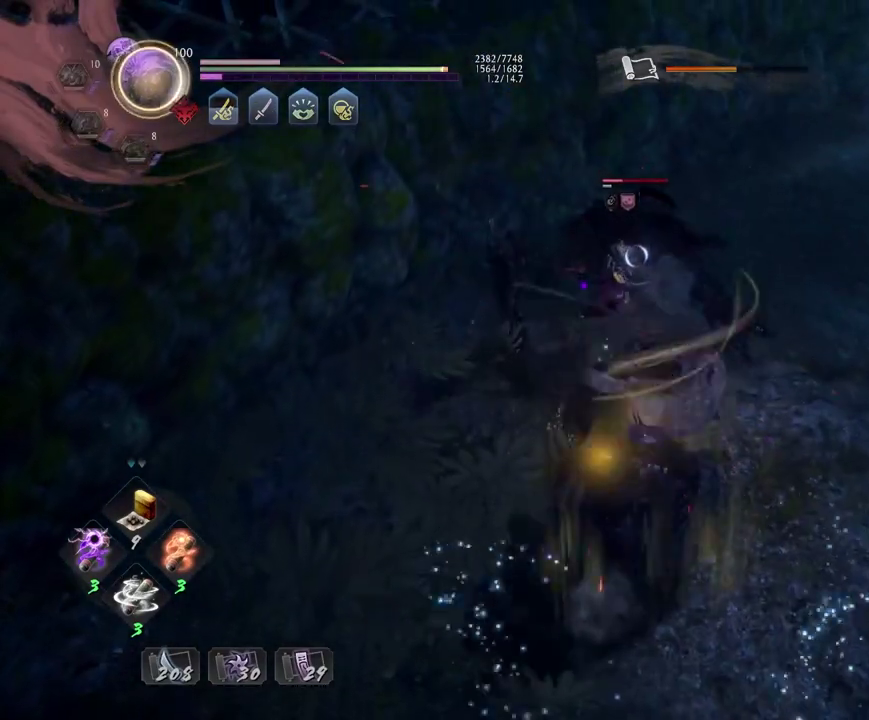
{"dt_ms": 400, "buttons": [], "left_stick": "center", "right_stick": "center", "events": [[17, "SQUARE", "down"], [67, "SQUARE", "up"], [100, "TRIANGLE", "down"], [150, "TRIANGLE", "up"], [167, "R1", "up"], [250, "TRIANGLE", "down"], [333, "TRIANGLE", "up"]]}
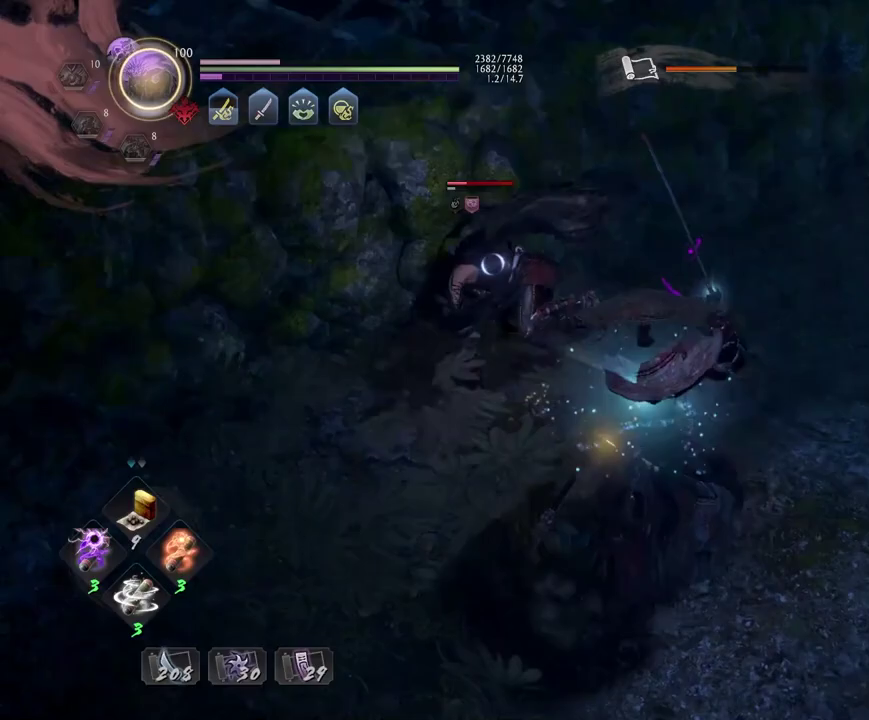
{"dt_ms": 500, "buttons": [], "left_stick": "center", "right_stick": "center", "events": []}
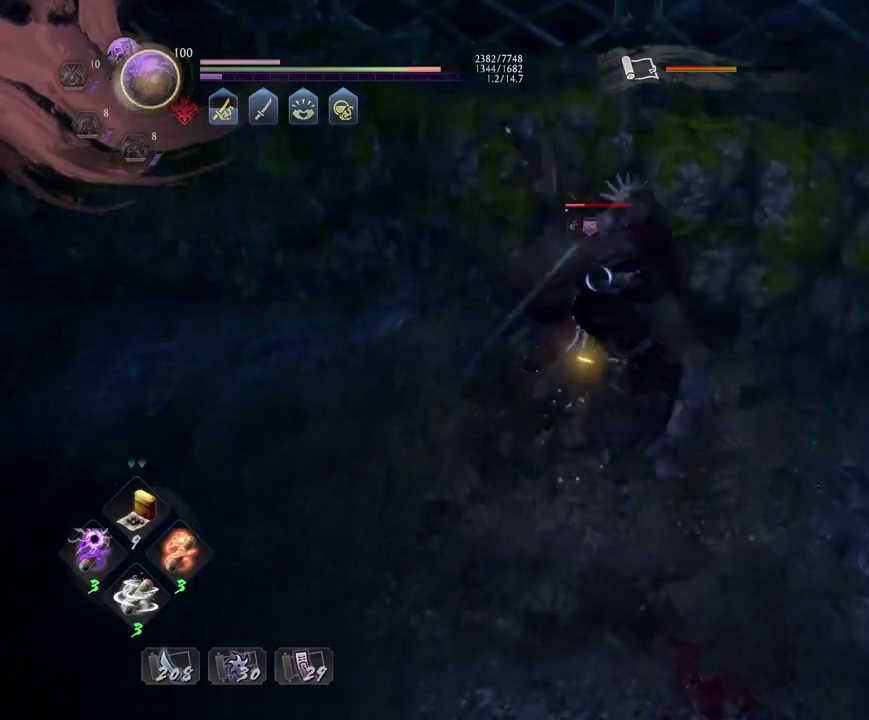
{"dt_ms": 500, "buttons": [], "left_stick": "center", "right_stick": "center", "events": []}
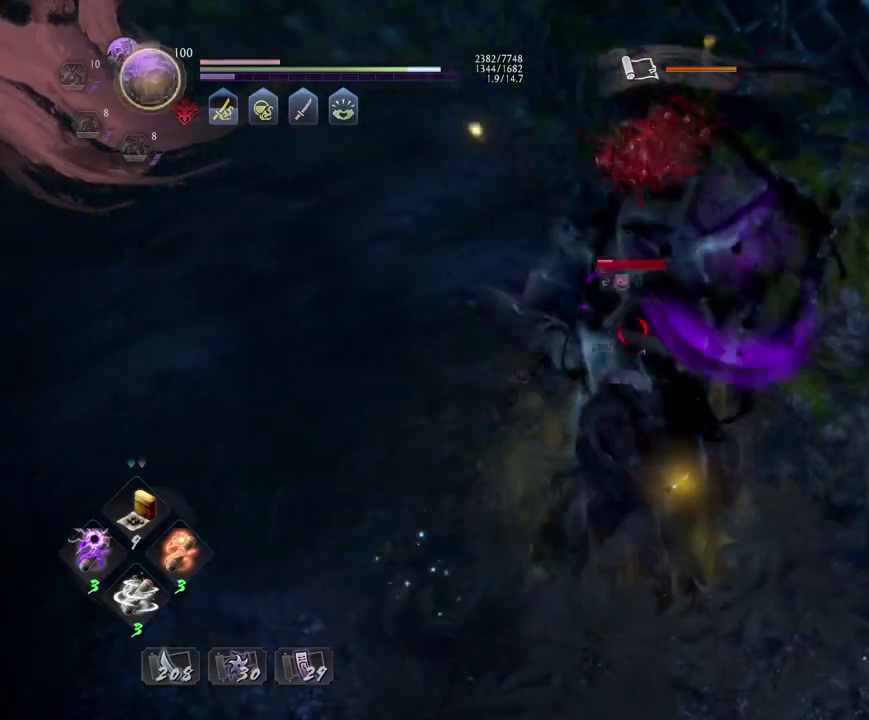
{"dt_ms": 300, "buttons": [], "left_stick": "center", "right_stick": "center", "events": [[100, "R1", "down"], [133, "CROSS", "down"], [233, "CROSS", "up"], [250, "R1", "up"]]}
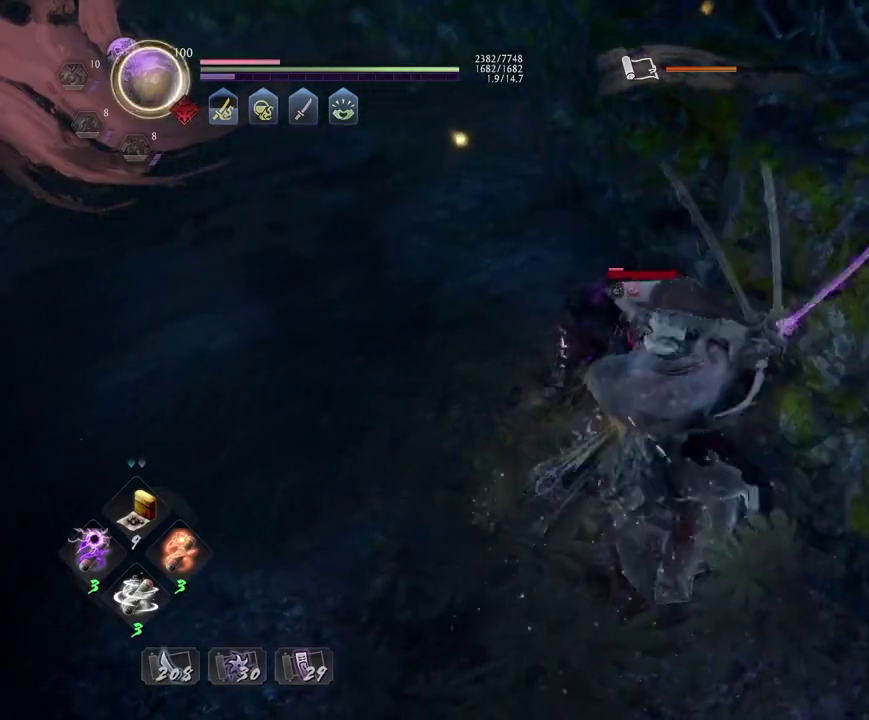
{"dt_ms": 700, "buttons": [], "left_stick": "center", "right_stick": "center", "events": [[50, "TRIANGLE", "down"], [117, "TRIANGLE", "up"]]}
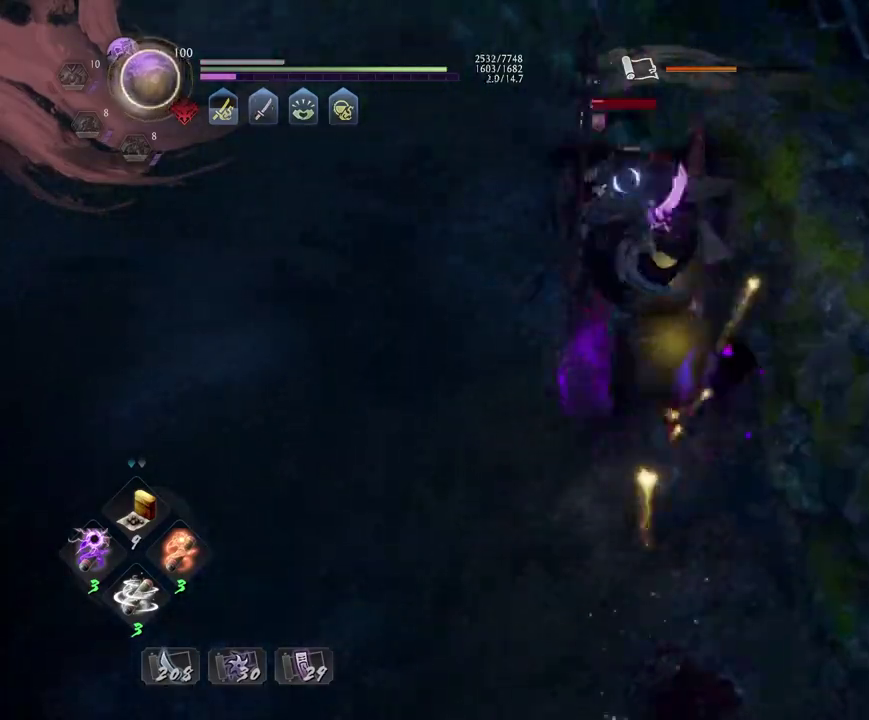
{"dt_ms": 500, "buttons": [], "left_stick": "center", "right_stick": "center", "events": []}
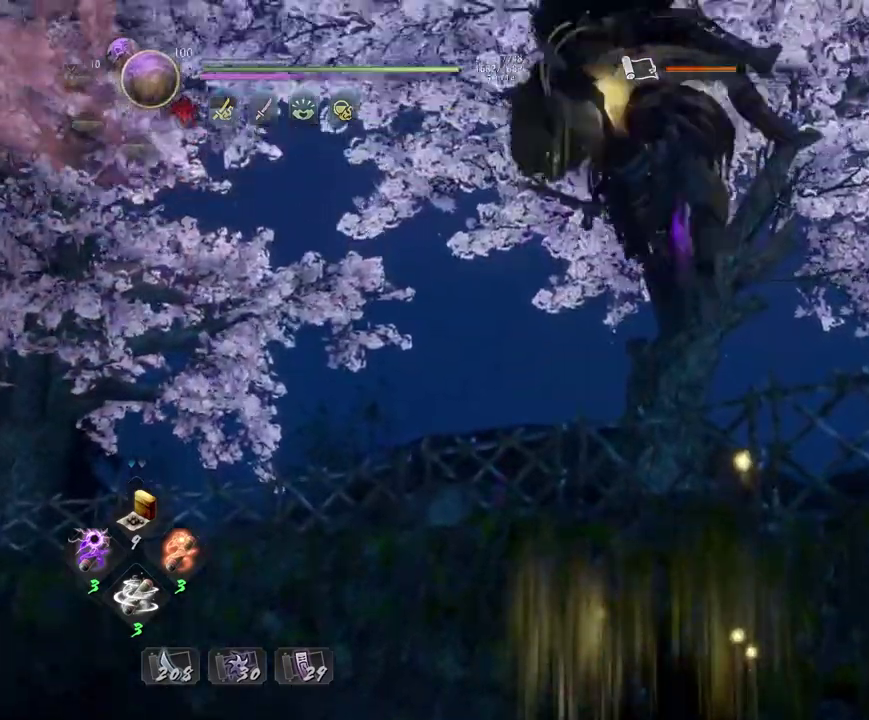
{"dt_ms": 600, "buttons": [], "left_stick": "center", "right_stick": "center", "events": []}
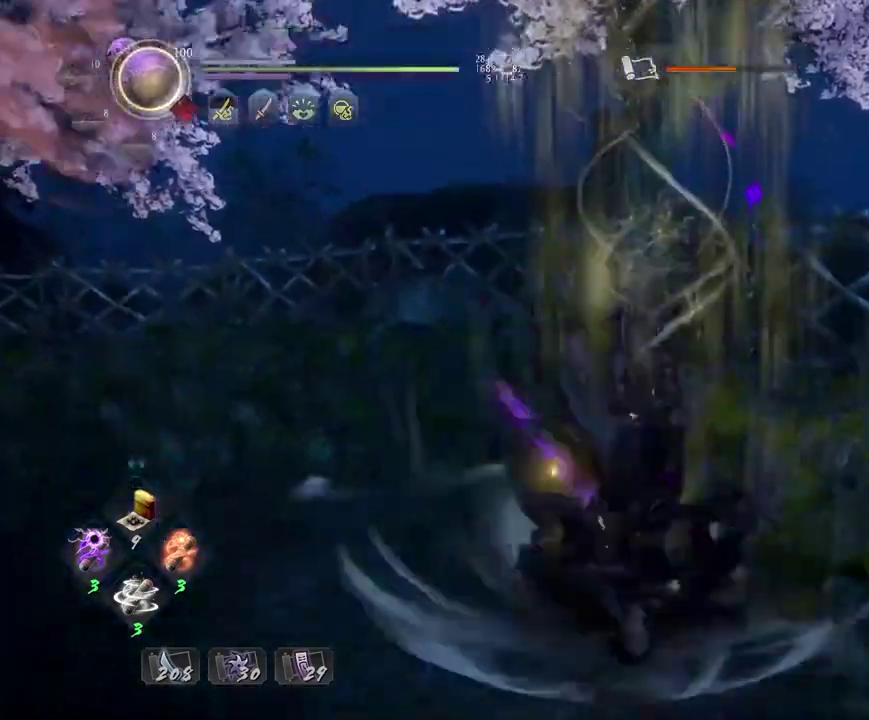
{"dt_ms": 400, "buttons": [], "left_stick": "center", "right_stick": "center", "events": []}
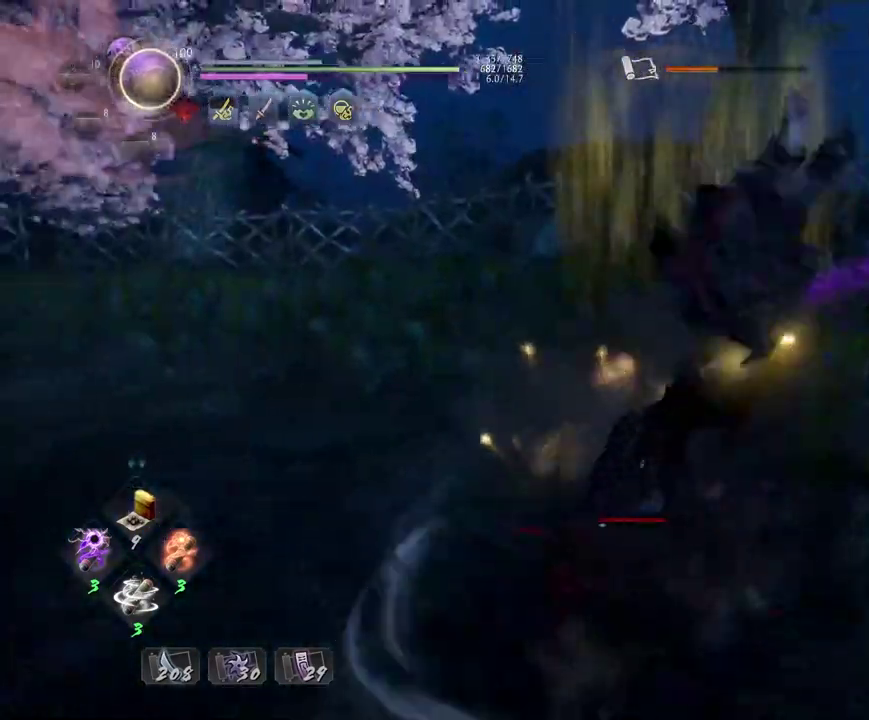
{"dt_ms": 500, "buttons": [], "left_stick": "center", "right_stick": "center", "events": []}
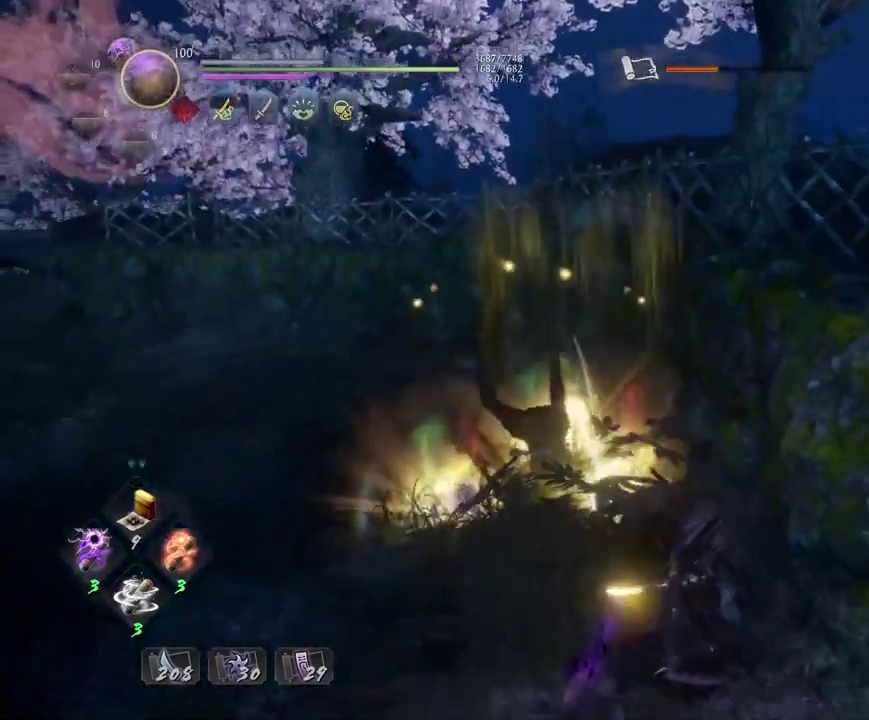
{"dt_ms": 300, "buttons": [], "left_stick": "up", "right_stick": "center", "events": [[250, "left_stick", "up"]]}
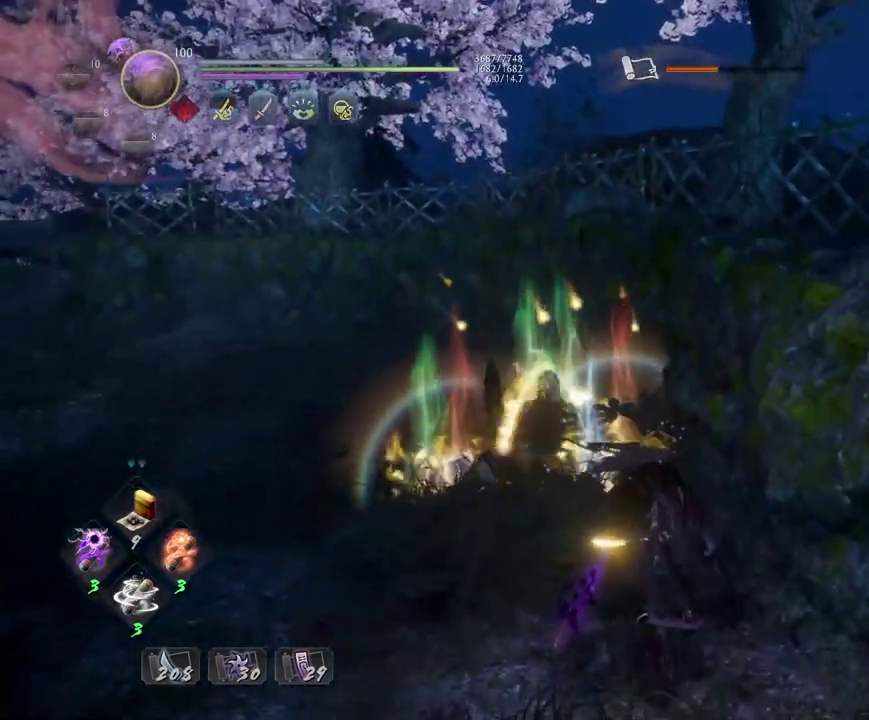
{"dt_ms": 900, "buttons": [], "left_stick": "up", "right_stick": "down"}
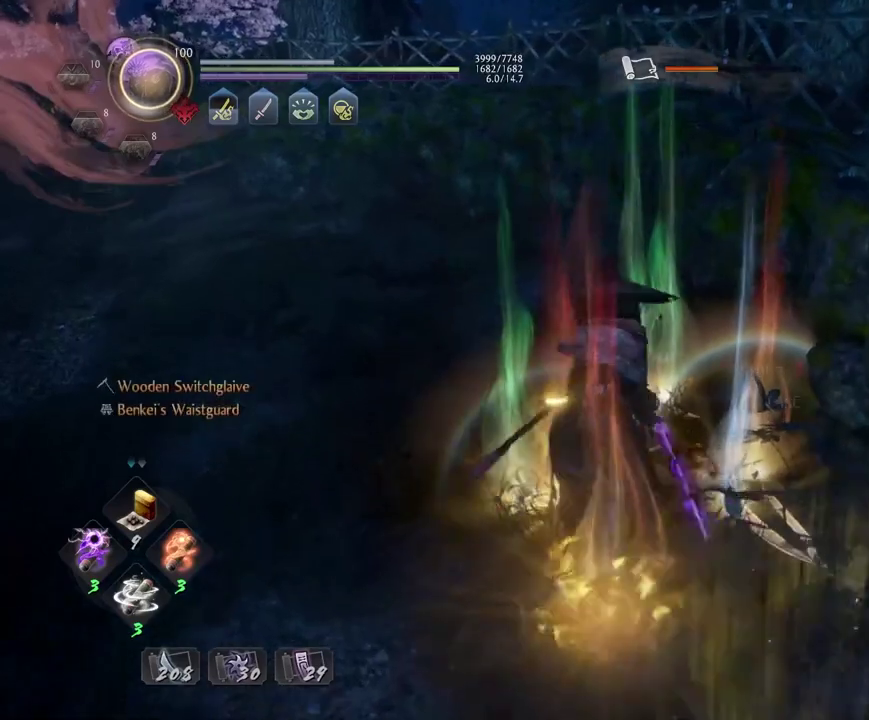
{"dt_ms": 300, "buttons": ["CIRCLE"], "left_stick": "down-right", "right_stick": "down", "events": [[50, "left_stick", "up-right"], [83, "CIRCLE", "down"], [167, "left_stick", "right"], [183, "CIRCLE", "up"], [267, "CIRCLE", "down"], [267, "left_stick", "down-right"]]}
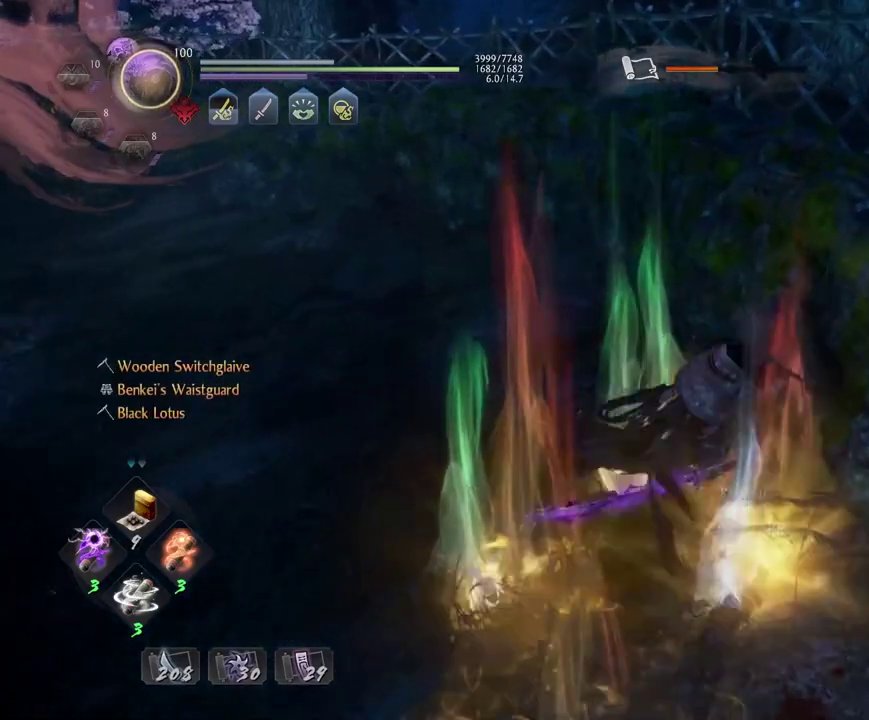
{"dt_ms": 300, "buttons": [], "left_stick": "down-left", "right_stick": "center"}
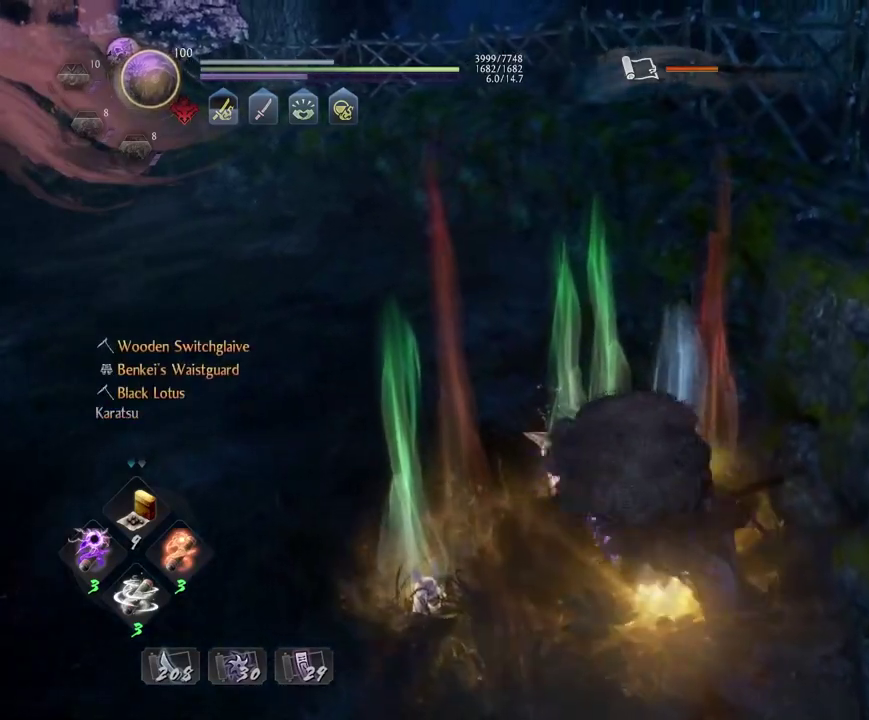
{"dt_ms": 700, "buttons": ["DPAD_RIGHT"], "left_stick": "left", "right_stick": "up-left"}
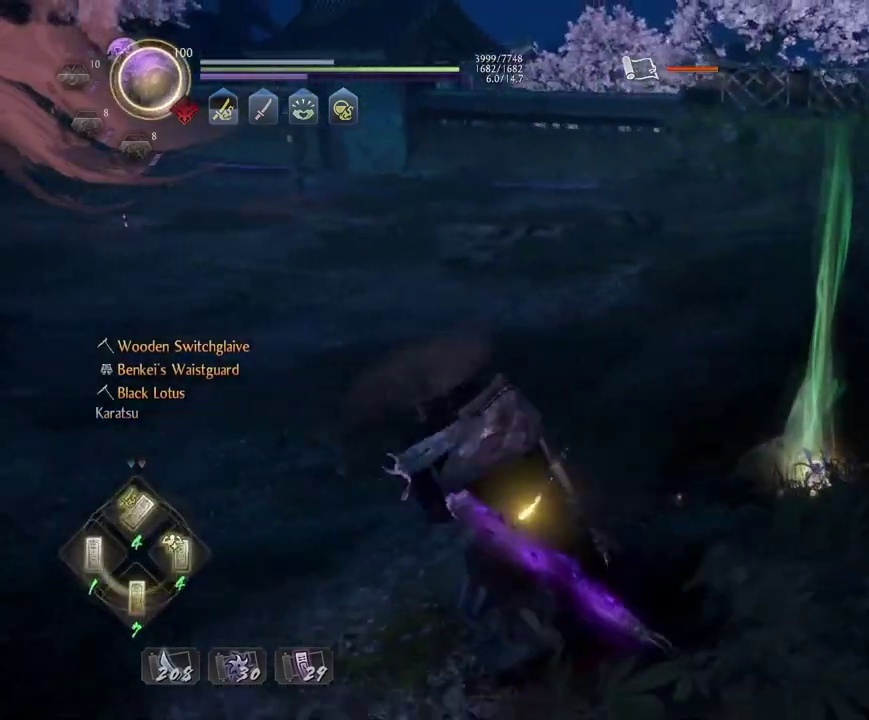
{"dt_ms": 500, "buttons": ["R1", "DPAD_LEFT"], "left_stick": "left", "right_stick": "center", "events": [[33, "DPAD_RIGHT", "up"], [133, "right_stick", "center"], [383, "R1", "down"], [467, "DPAD_LEFT", "down"]]}
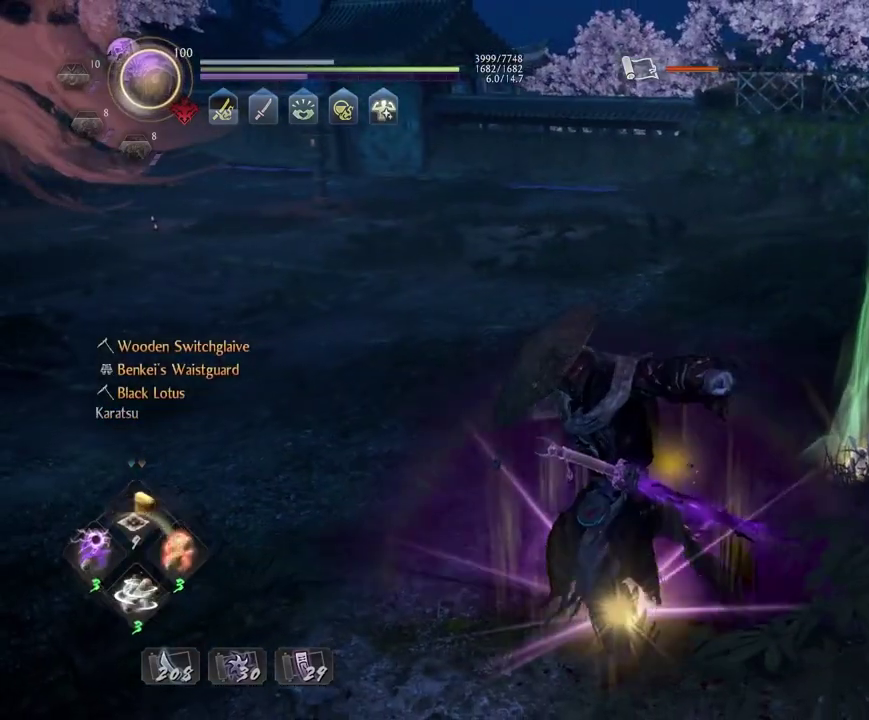
{"dt_ms": 400, "buttons": [], "left_stick": "up-left", "right_stick": "left", "events": [[67, "DPAD_LEFT", "up"], [67, "R1", "up"], [67, "right_stick", "left"], [300, "left_stick", "up-left"]]}
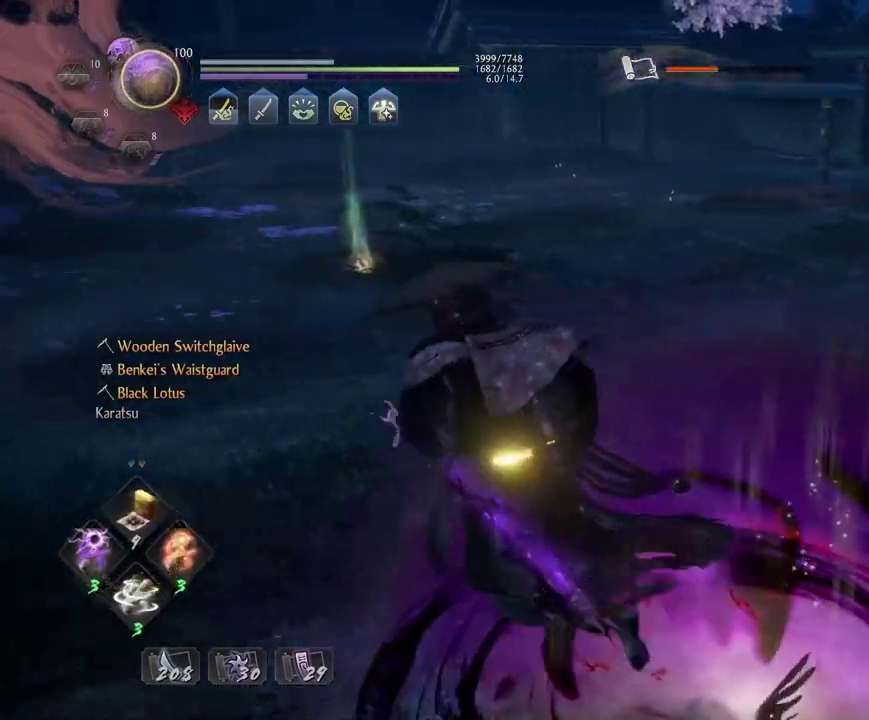
{"dt_ms": 700, "buttons": [], "left_stick": "up", "right_stick": "center", "events": [[67, "left_stick", "up"], [133, "left_stick", "up-right"], [183, "right_stick", "center"], [317, "right_stick", "left"], [367, "left_stick", "down-left"], [367, "right_stick", "center"], [417, "left_stick", "up"]]}
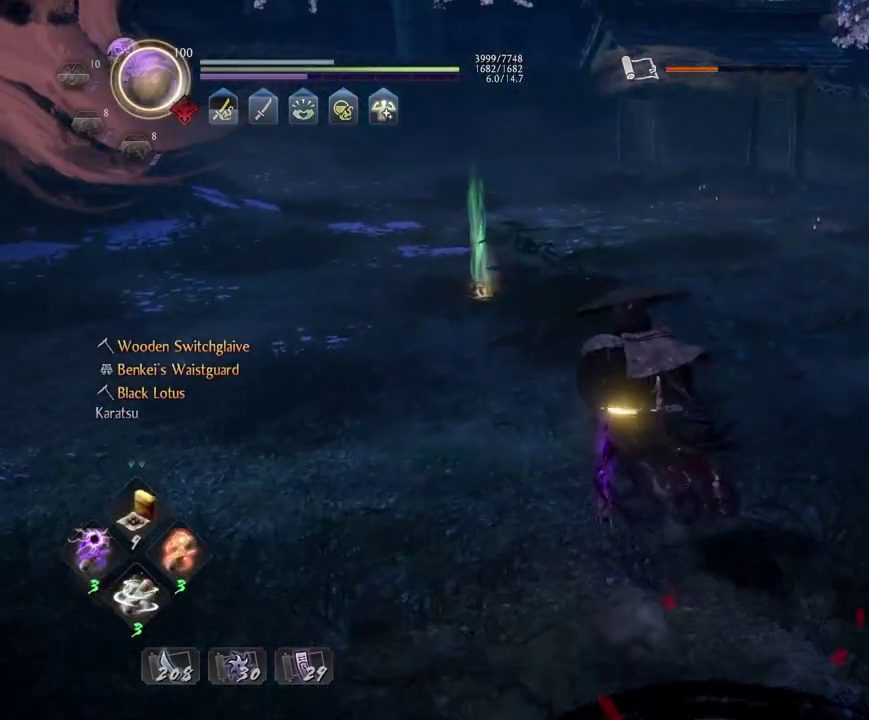
{"dt_ms": 400, "buttons": [], "left_stick": "up-left", "right_stick": "right"}
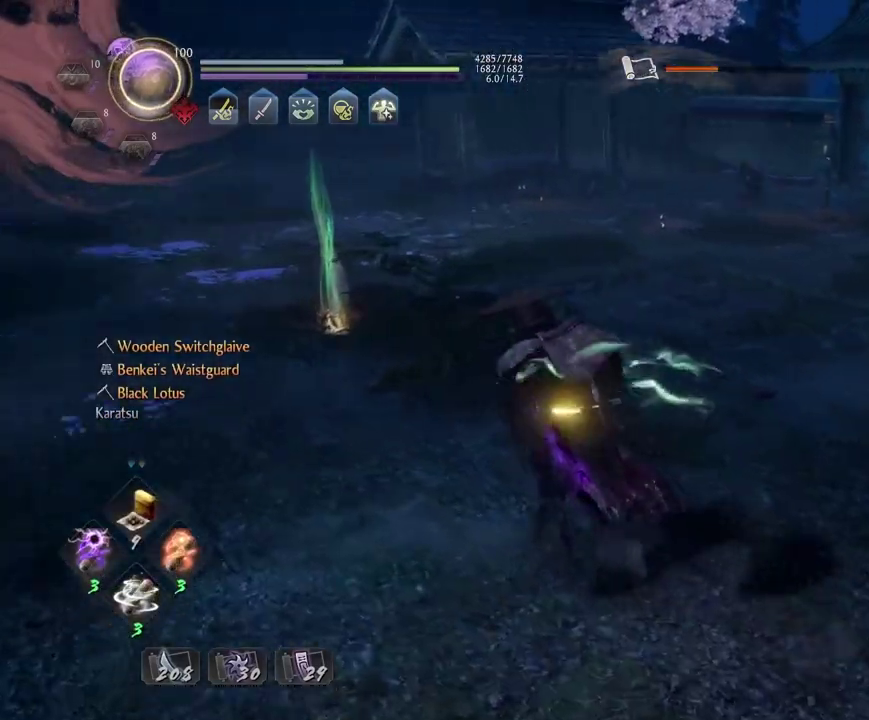
{"dt_ms": 500, "buttons": ["R1"], "left_stick": "center", "right_stick": "center"}
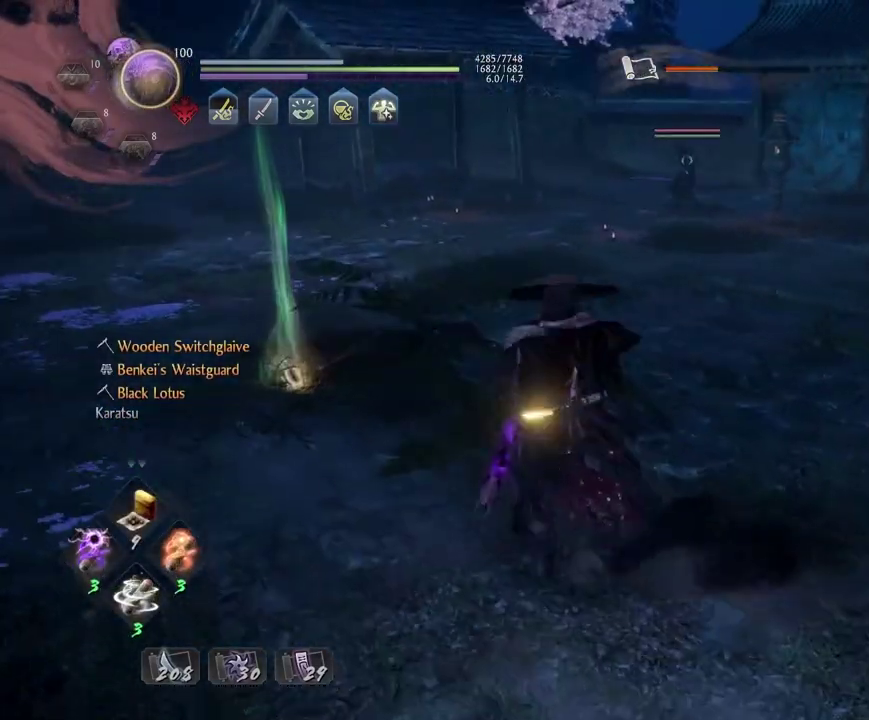
{"dt_ms": 300, "buttons": [], "left_stick": "center", "right_stick": "center", "events": [[33, "SQUARE", "down"], [150, "R1", "up"], [150, "SQUARE", "up"], [183, "L1", "down"], [267, "L1", "up"]]}
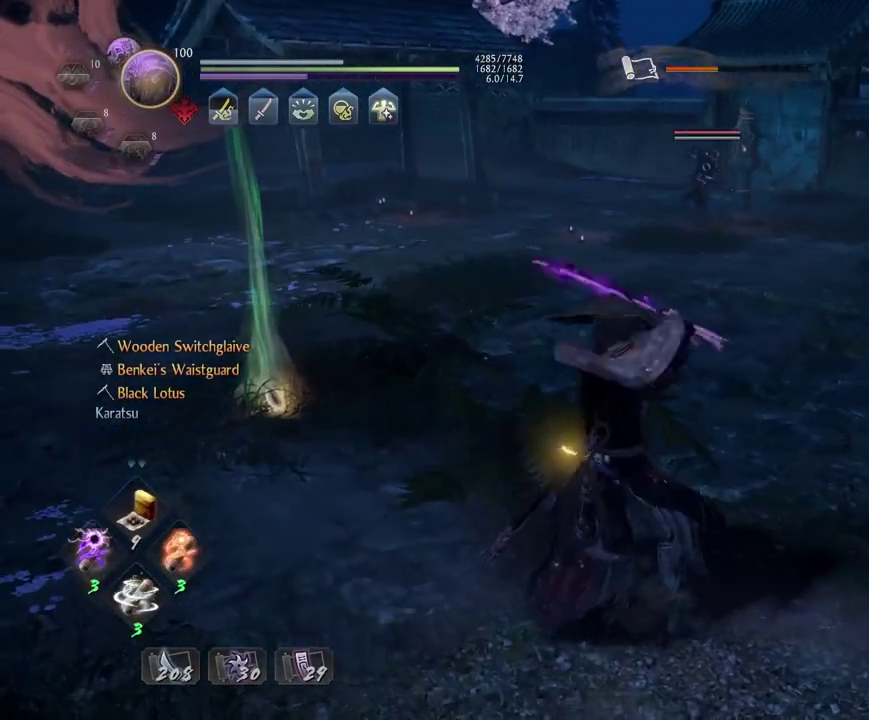
{"dt_ms": 700, "buttons": [], "left_stick": "up", "right_stick": "center", "events": [[200, "left_stick", "up"]]}
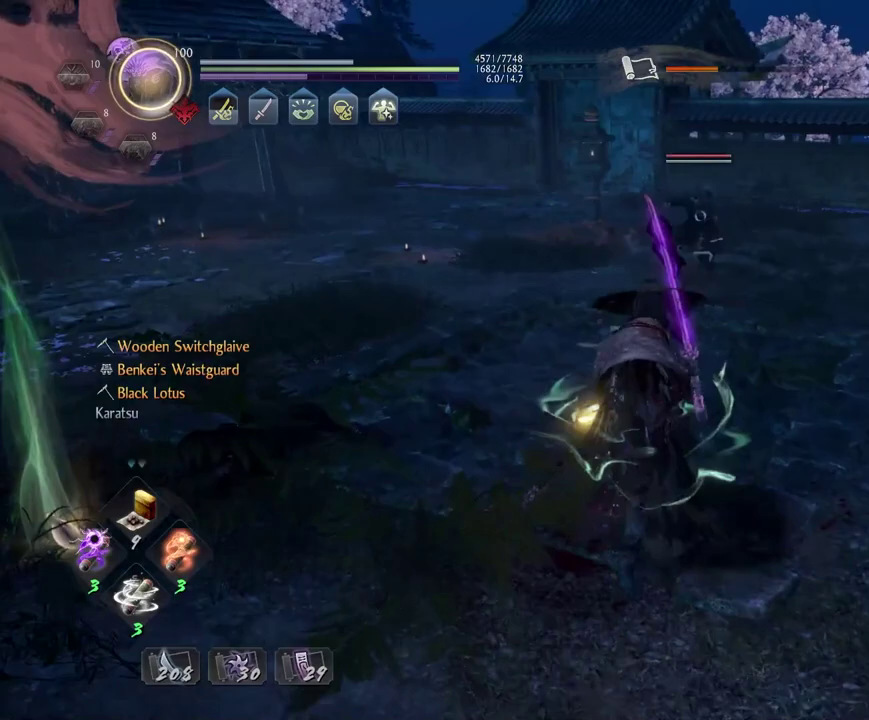
{"dt_ms": 500, "buttons": [], "left_stick": "center", "right_stick": "center", "events": [[400, "left_stick", "center"]]}
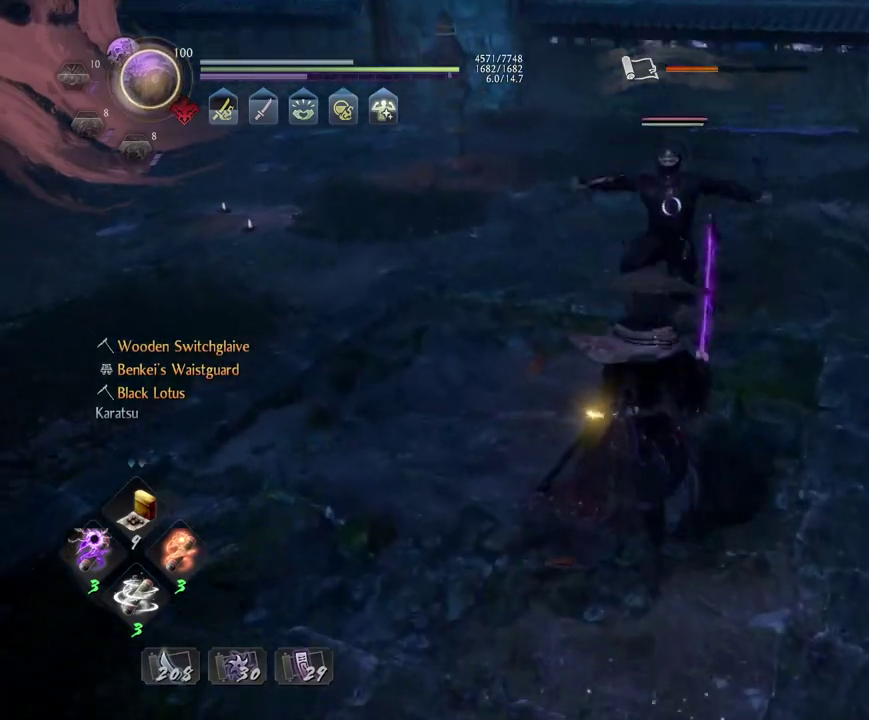
{"dt_ms": 400, "buttons": ["L1"], "left_stick": "center", "right_stick": "center", "events": [[50, "L1", "down"], [250, "L1", "up"], [350, "L1", "down"]]}